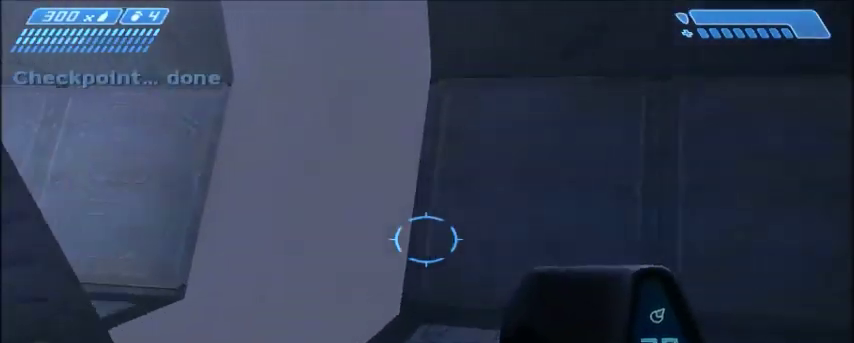
Gameplay with keyboard and mouse; each line is a JSON object with the keys and mouse buttons held at the frame after it. "events" lists presses ("down") and releases ("up") of "1", "2", "3", "4", "5", "a", "alt", "c", "ctrl", "d", "e", "f", "q", "r", "s", "shift", "space", "tab", "v", "w", "x", "z", "mouse_left", "mouse_middle", "mouse_right", "mouse_wheel_up" and "mouse_wheel_down" between this image and that frame as [ms after this image, input, new state], when the widget could be followed in between. "mouse_left", "mouse_middle", "mouse_right", "mouse_wheel_up", "mouse_wheel_down" = the "left", "middle", "right", "wheel_up", "wheel_down" buttons of the "mouse" list. No other keys are recorded. Mouse movement is not recorded.
{"keys": ["w"], "mouse": [], "events": []}
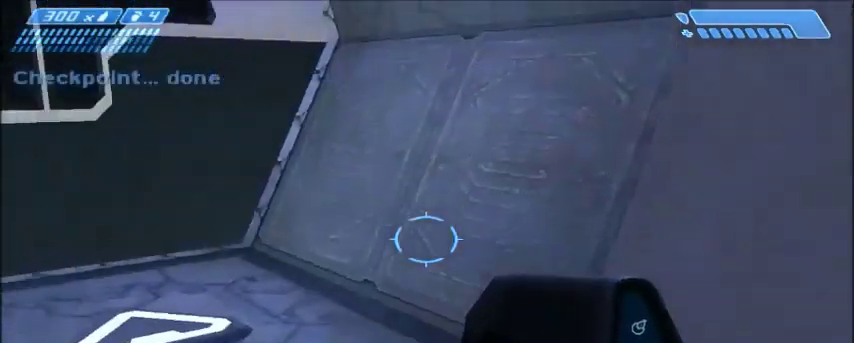
{"keys": ["w"], "mouse": [], "events": []}
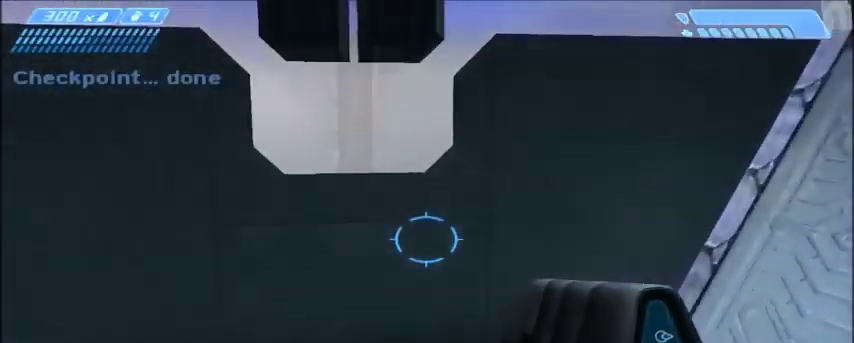
{"keys": ["w"], "mouse": [], "events": []}
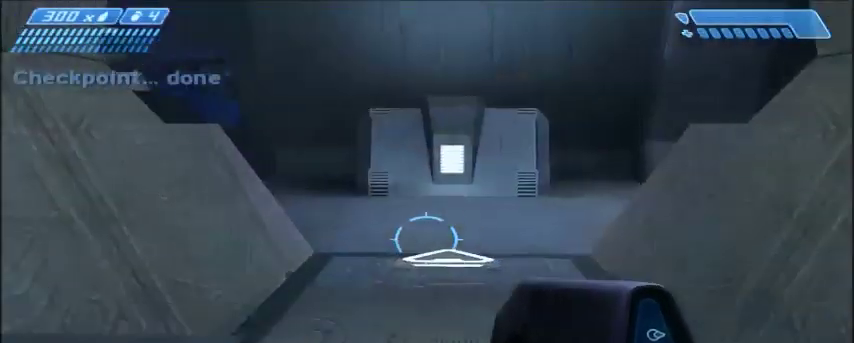
{"keys": ["w"], "mouse": [], "events": []}
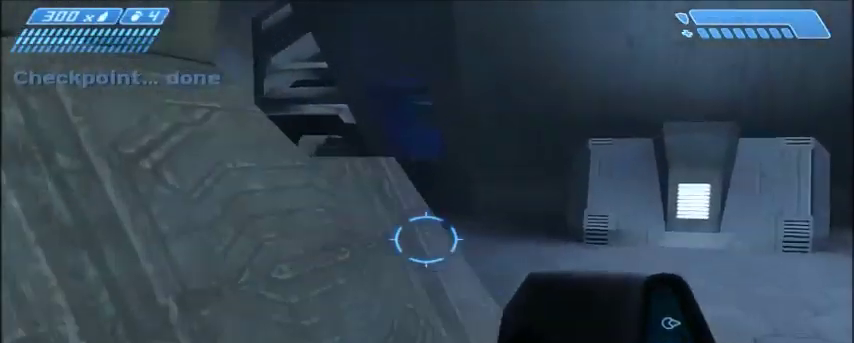
{"keys": ["w"], "mouse": ["left"], "events": [[133, "space", "down"], [300, "space", "up"], [500, "mouse_left", "down"]]}
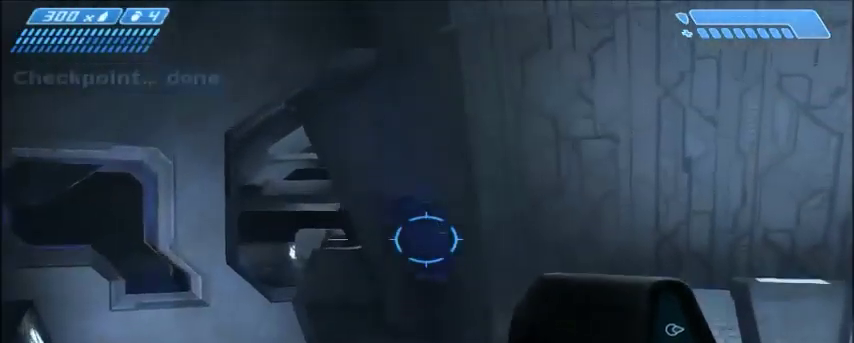
{"keys": ["w"], "mouse": [], "events": [[67, "mouse_left", "up"]]}
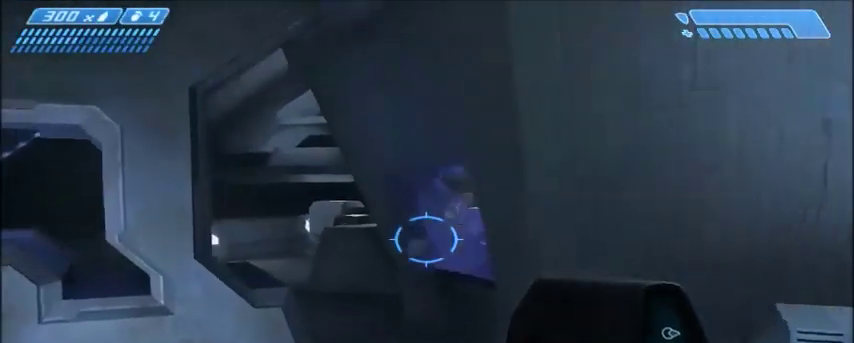
{"keys": ["w"], "mouse": [], "events": []}
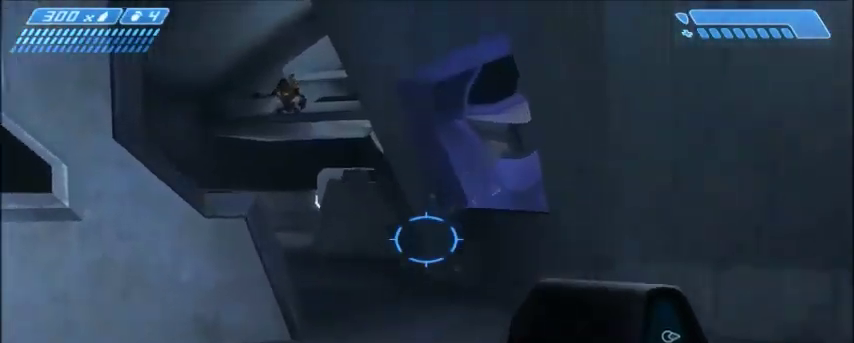
{"keys": ["w"], "mouse": [], "events": []}
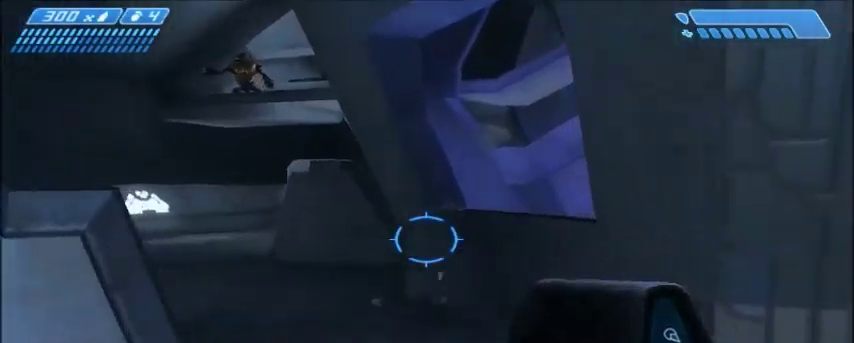
{"keys": ["w"], "mouse": [], "events": []}
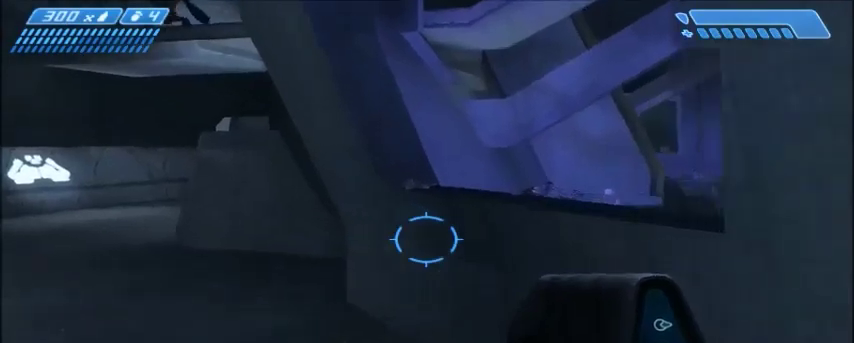
{"keys": ["w"], "mouse": [], "events": [[200, "space", "down"], [300, "space", "up"]]}
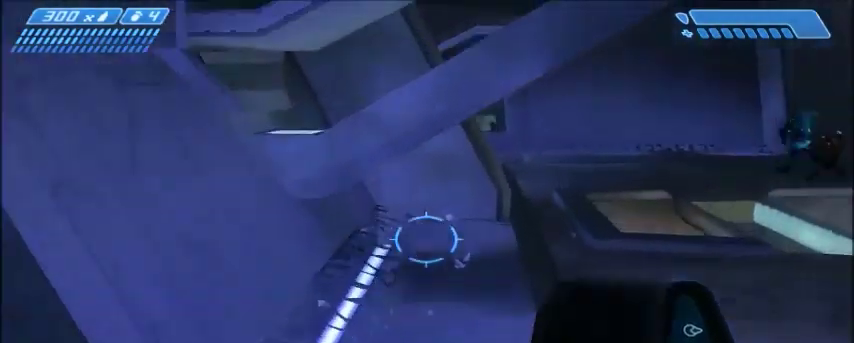
{"keys": ["w"], "mouse": [], "events": []}
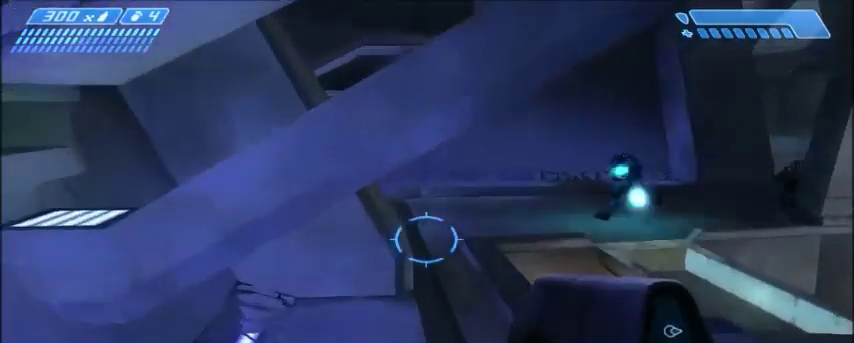
{"keys": ["w"], "mouse": [], "events": []}
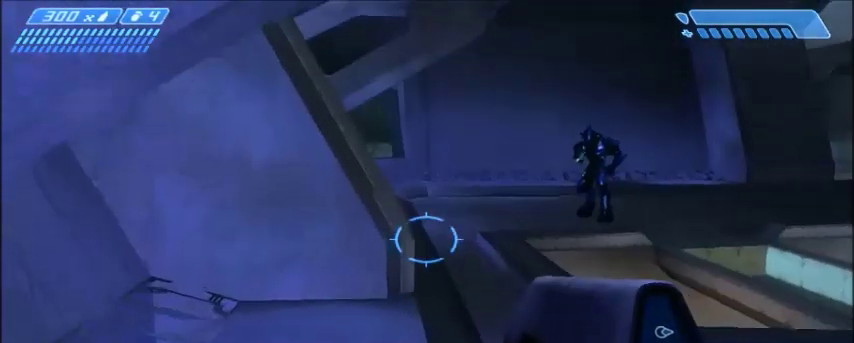
{"keys": ["w"], "mouse": [], "events": []}
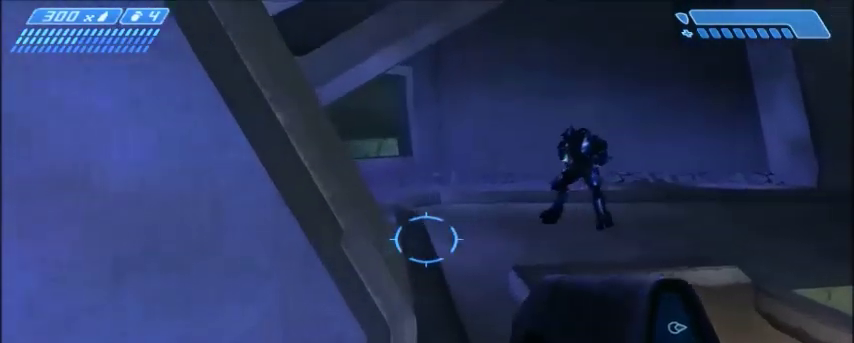
{"keys": ["w"], "mouse": [], "events": [[134, "space", "down"], [300, "space", "up"]]}
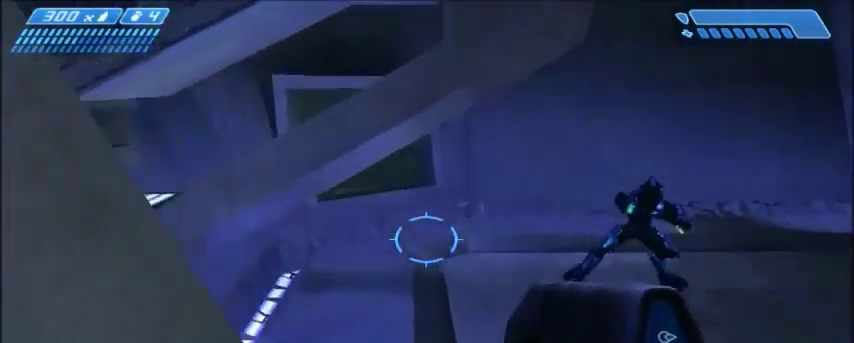
{"keys": ["w"], "mouse": [], "events": []}
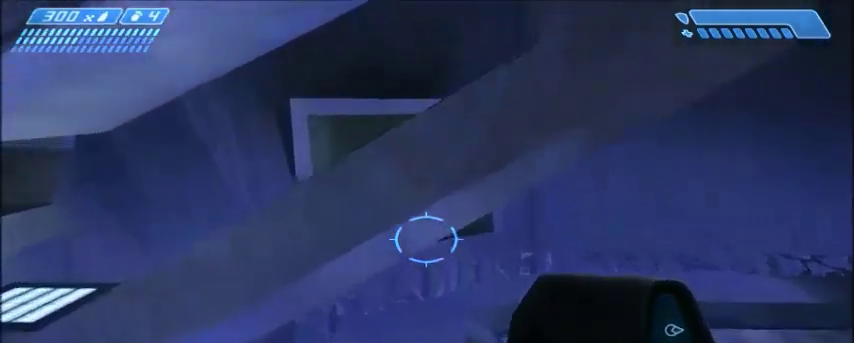
{"keys": ["w"], "mouse": ["left"], "events": [[467, "mouse_left", "down"]]}
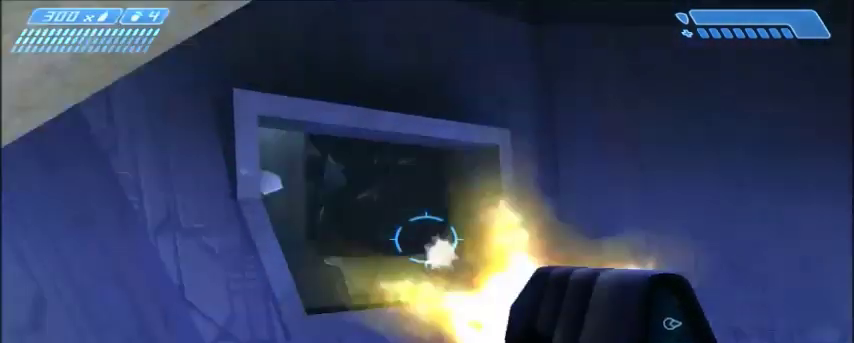
{"keys": ["space", "w"], "mouse": [], "events": [[66, "mouse_left", "up"], [400, "space", "down"]]}
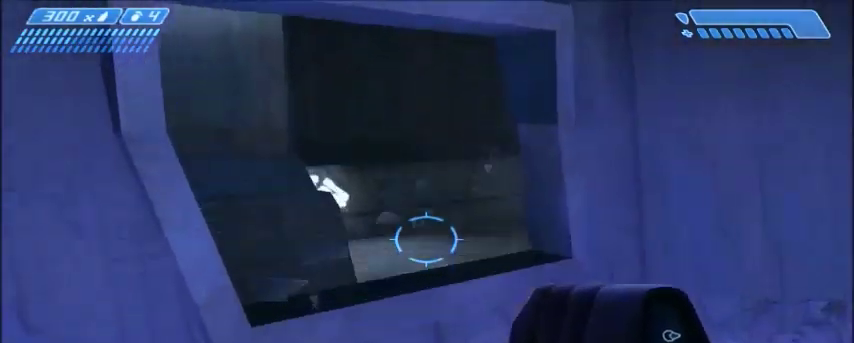
{"keys": ["w"], "mouse": [], "events": [[34, "space", "up"]]}
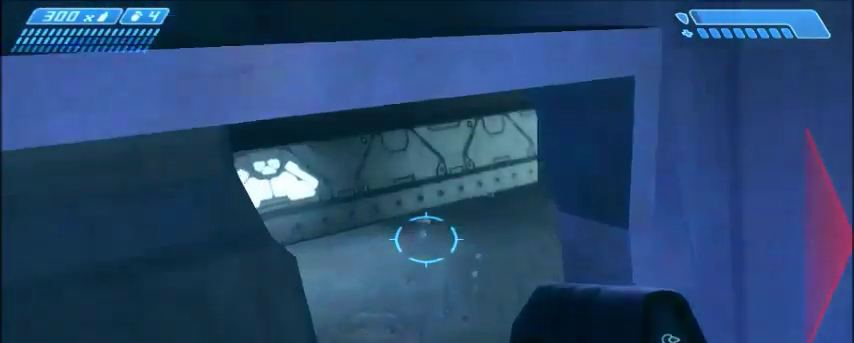
{"keys": ["w"], "mouse": [], "events": []}
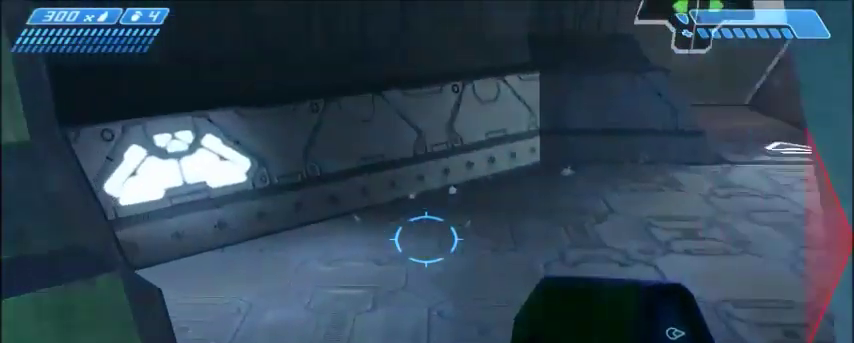
{"keys": ["w"], "mouse": [], "events": []}
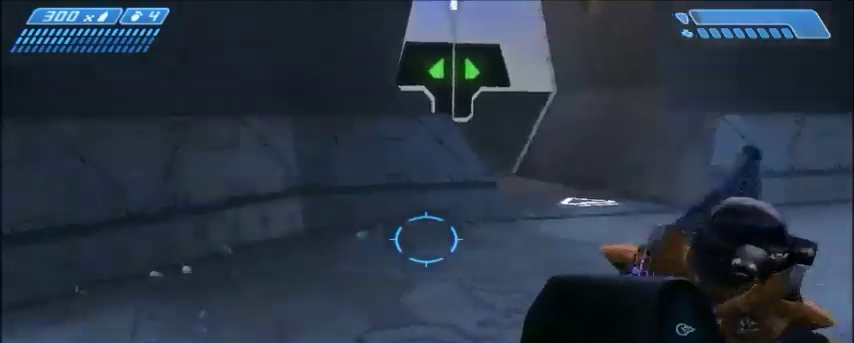
{"keys": ["w"], "mouse": [], "events": [[133, "mouse_left", "down"], [333, "mouse_left", "up"]]}
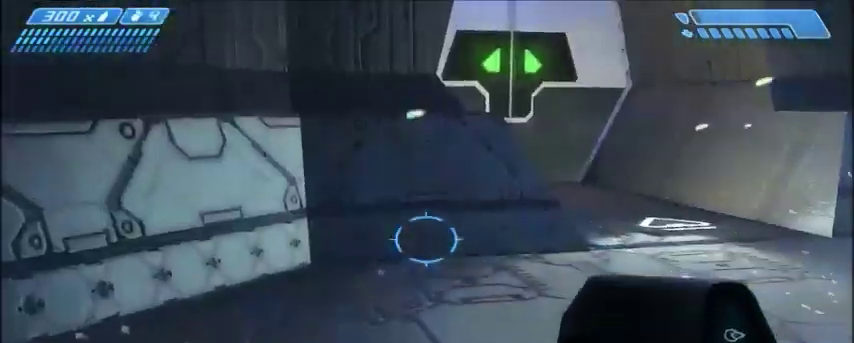
{"keys": ["w"], "mouse": [], "events": []}
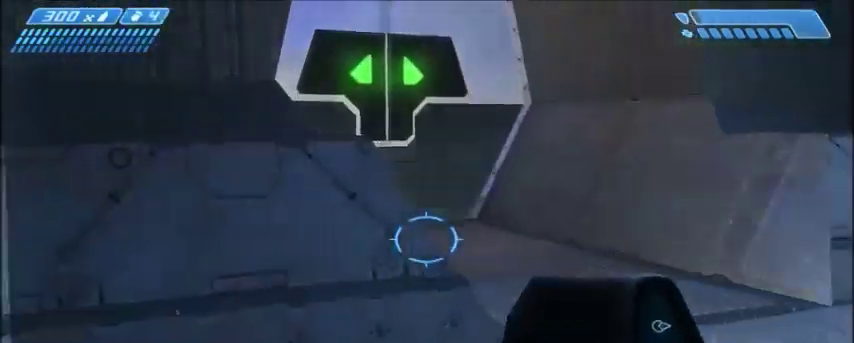
{"keys": ["w"], "mouse": [], "events": [[300, "space", "down"], [433, "space", "up"]]}
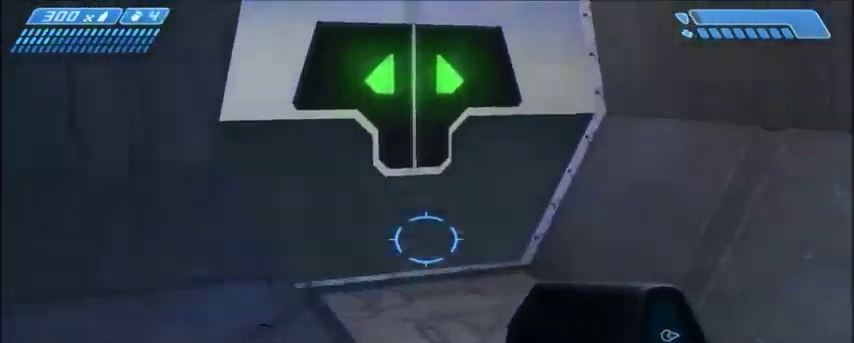
{"keys": ["w"], "mouse": [], "events": []}
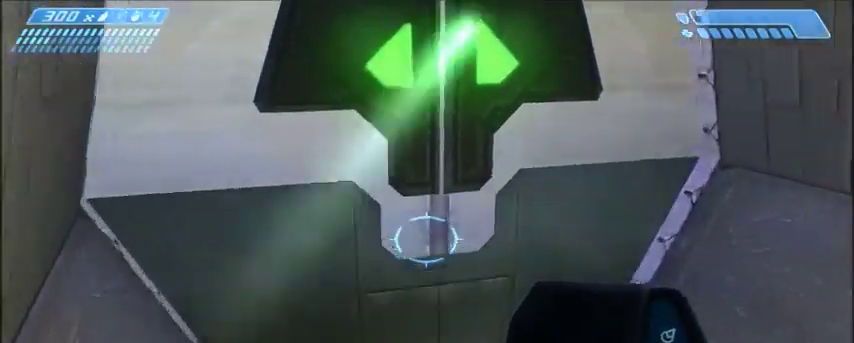
{"keys": ["w"], "mouse": ["left"], "events": [[333, "mouse_left", "down"]]}
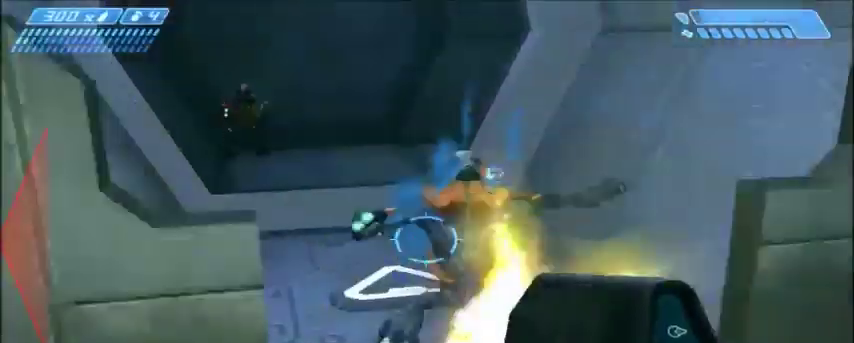
{"keys": ["w"], "mouse": [], "events": [[167, "mouse_left", "up"]]}
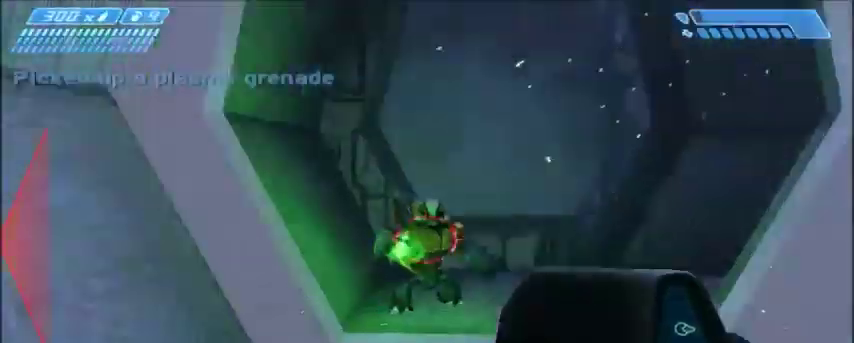
{"keys": ["w"], "mouse": [], "events": [[33, "mouse_left", "down"], [333, "mouse_left", "up"]]}
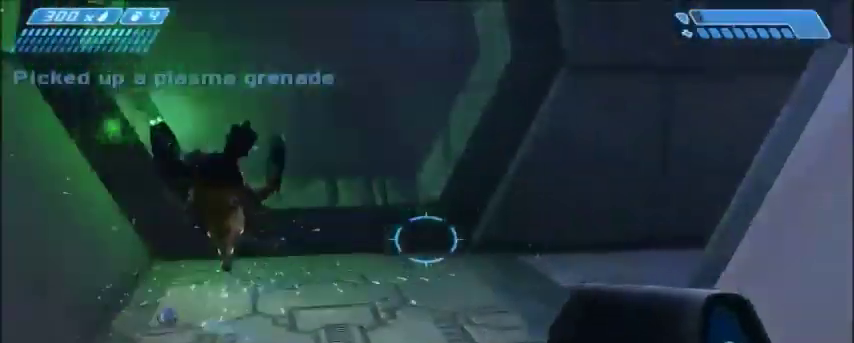
{"keys": ["w"], "mouse": [], "events": [[34, "r", "down"], [100, "r", "up"], [167, "r", "down"], [234, "tab", "down"], [267, "r", "up"], [401, "tab", "up"]]}
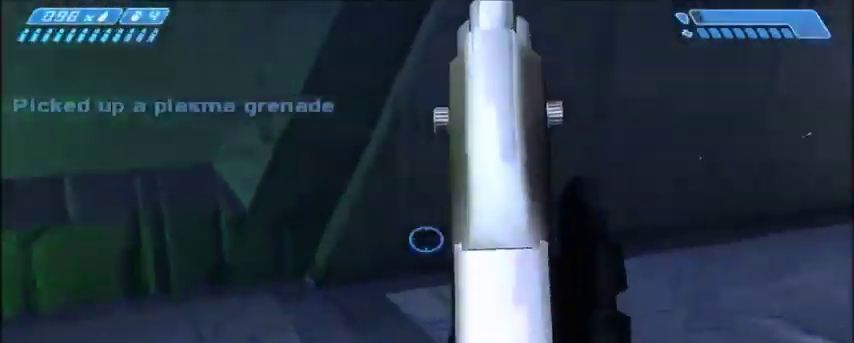
{"keys": ["w"], "mouse": [], "events": []}